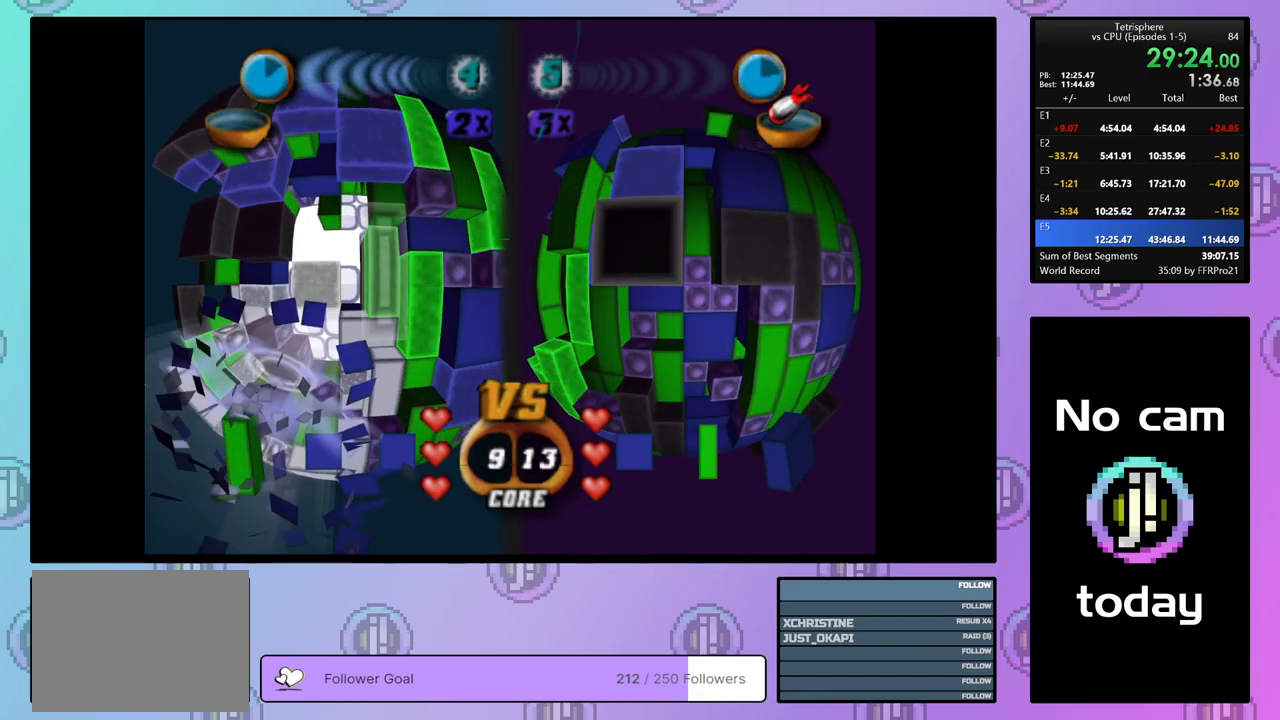
Gameplay with a controller (PlayStation layout); each line is a JSON object with the inputs held at the frame after it. "events" lists button and stick changes between this image and that frame as [ms after this image, input, new state], when the widget could be followed in between. Not read: left_stick.
{"buttons": ["CROSS"], "right_stick": "center", "events": [[383, "SQUARE", "up"], [467, "CROSS", "down"]]}
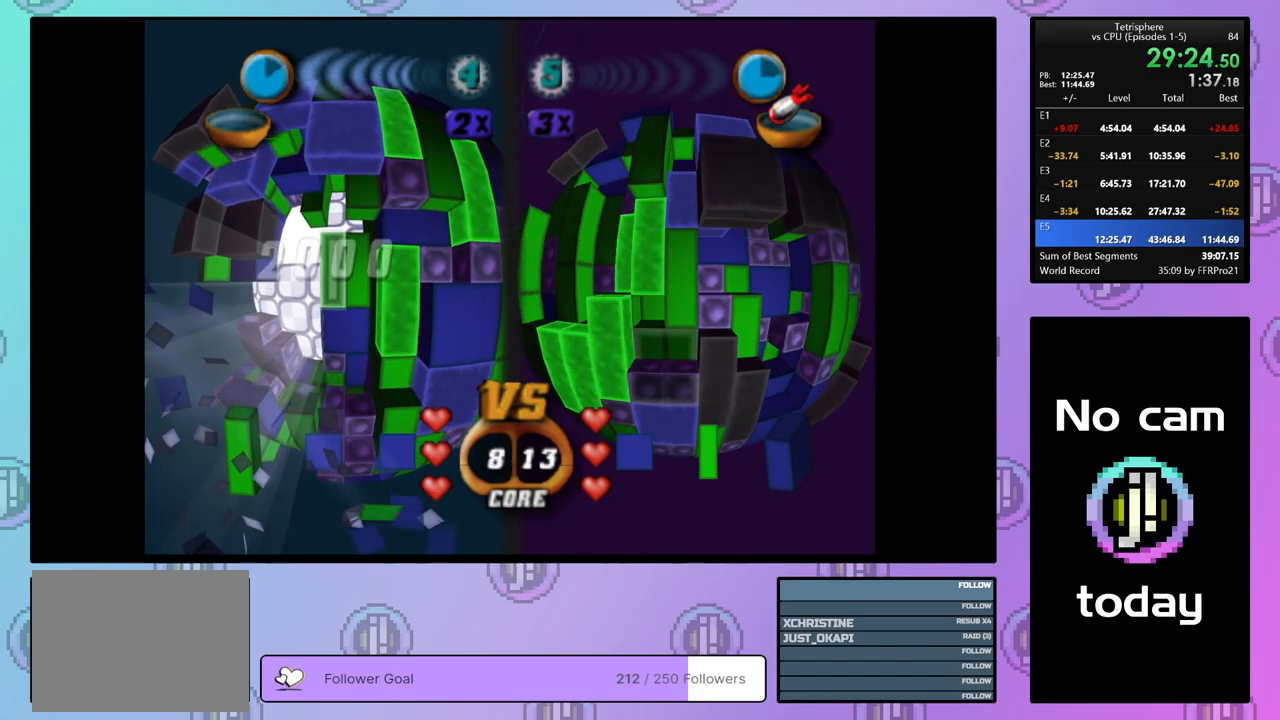
{"buttons": [], "right_stick": "center", "events": [[83, "CROSS", "up"], [133, "DPAD_DOWN", "down"], [200, "DPAD_DOWN", "up"], [283, "DPAD_DOWN", "down"], [367, "DPAD_DOWN", "up"]]}
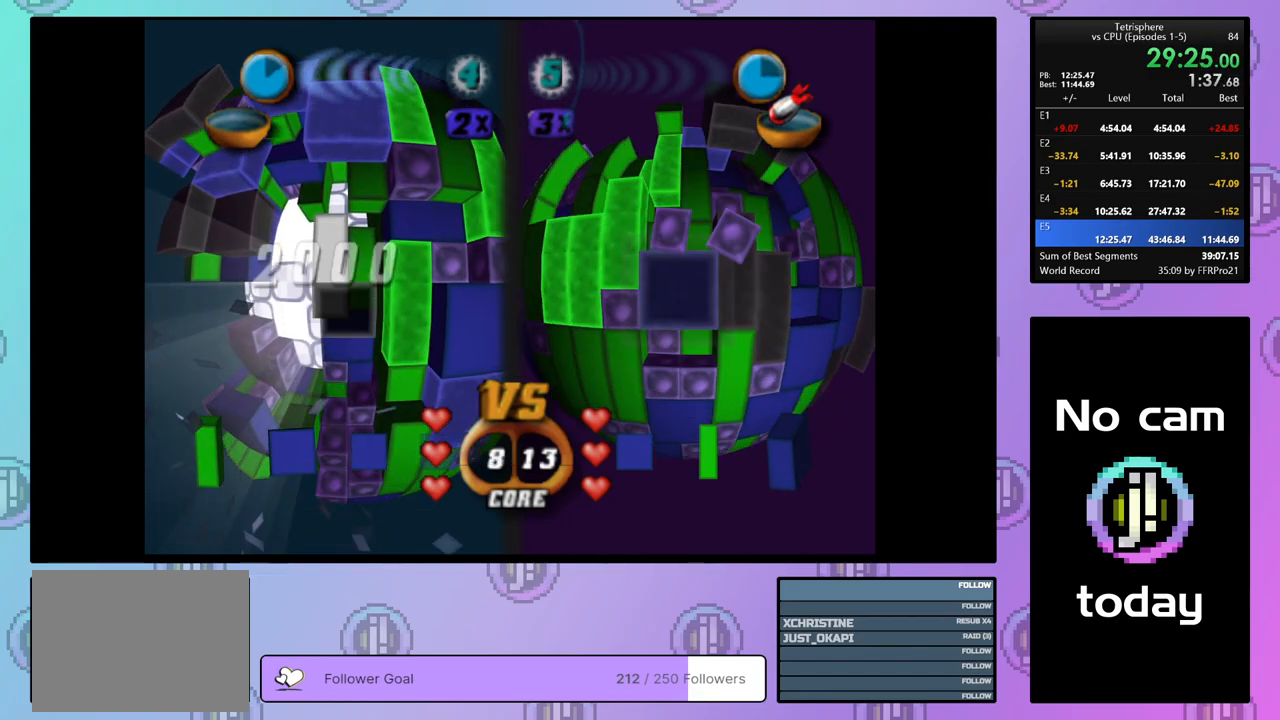
{"buttons": ["SQUARE"], "right_stick": "center", "events": [[333, "SQUARE", "down"], [433, "DPAD_LEFT", "down"], [500, "DPAD_LEFT", "up"]]}
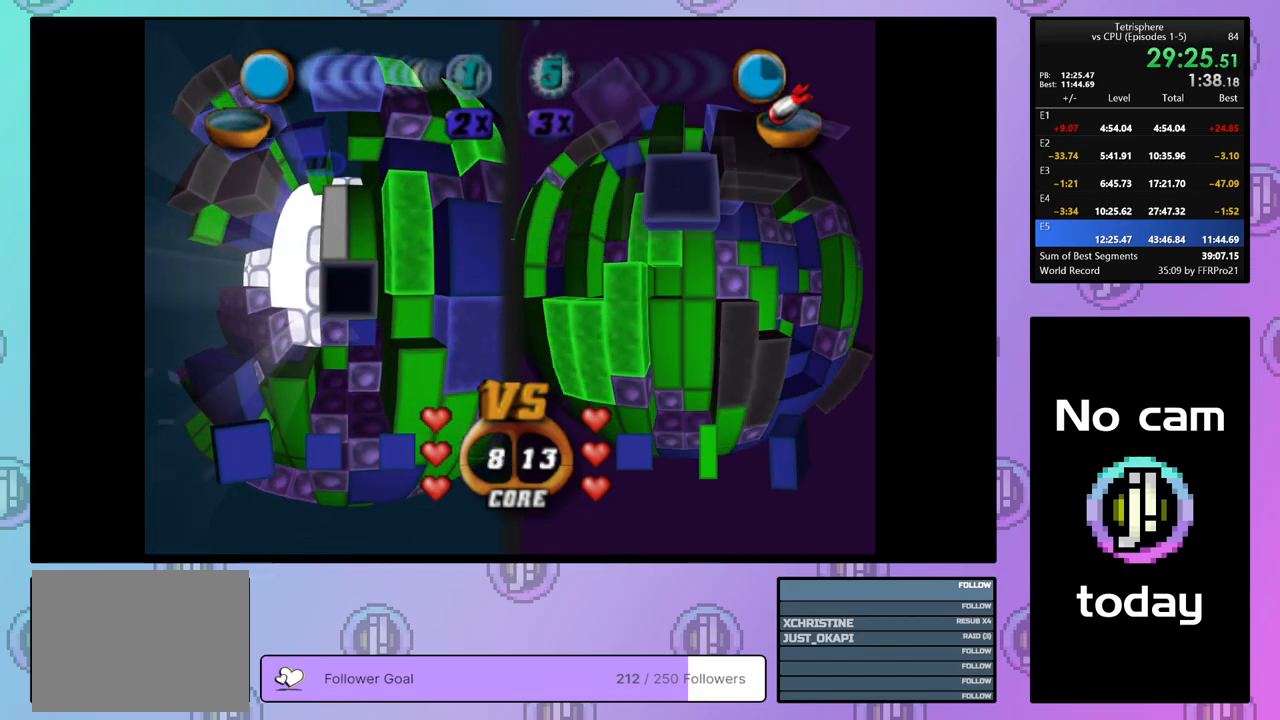
{"buttons": ["SQUARE", "DPAD_LEFT"], "right_stick": "center", "events": [[200, "DPAD_DOWN", "down"], [283, "DPAD_DOWN", "up"], [467, "DPAD_LEFT", "down"]]}
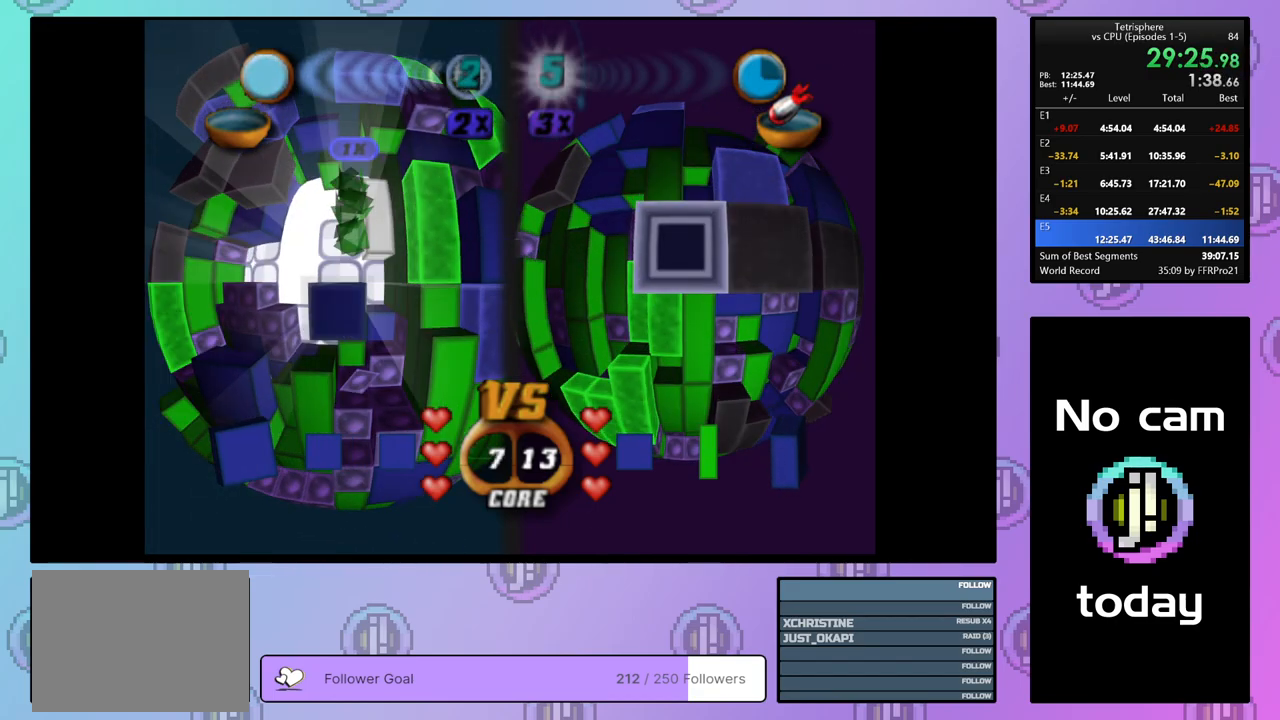
{"buttons": ["SQUARE"], "right_stick": "center", "events": [[50, "DPAD_LEFT", "up"], [117, "DPAD_LEFT", "down"], [200, "DPAD_LEFT", "up"], [267, "DPAD_LEFT", "down"], [350, "DPAD_LEFT", "up"], [417, "DPAD_LEFT", "down"], [500, "DPAD_LEFT", "up"]]}
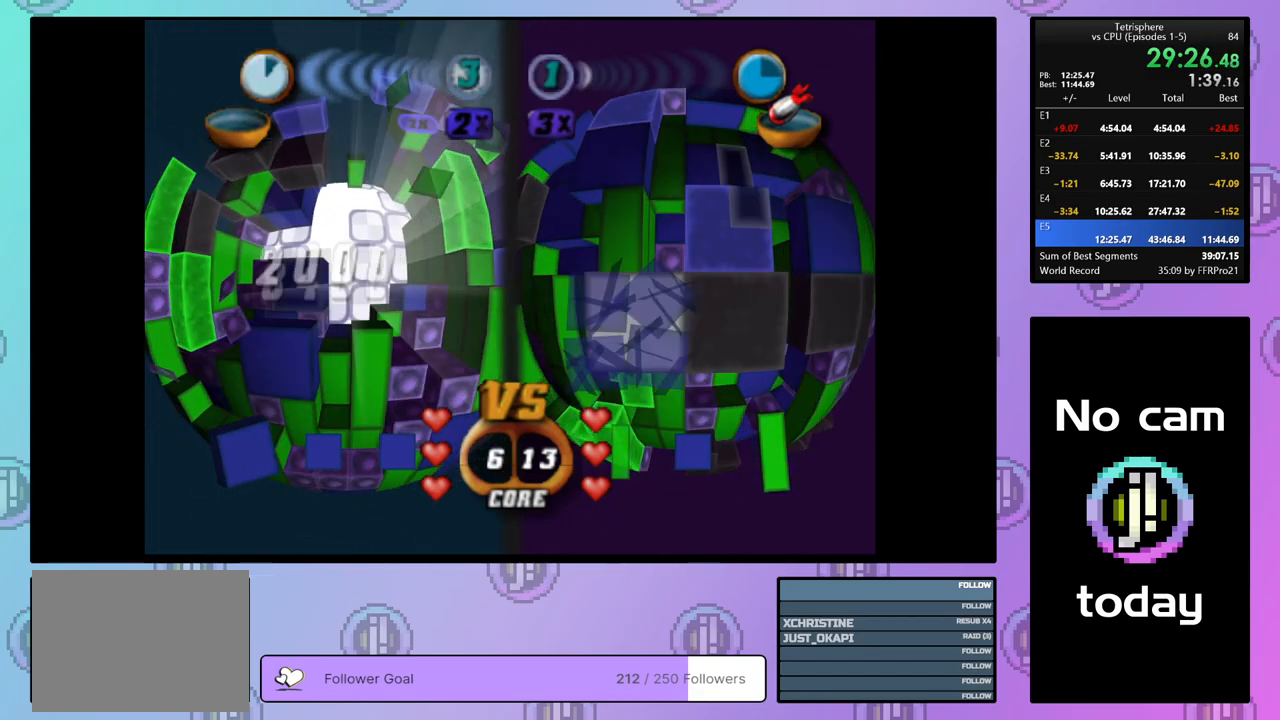
{"buttons": ["SQUARE"], "right_stick": "center", "events": [[67, "DPAD_LEFT", "down"], [150, "DPAD_LEFT", "up"], [217, "DPAD_LEFT", "down"], [300, "DPAD_LEFT", "up"], [400, "DPAD_UP", "down"], [483, "DPAD_UP", "up"]]}
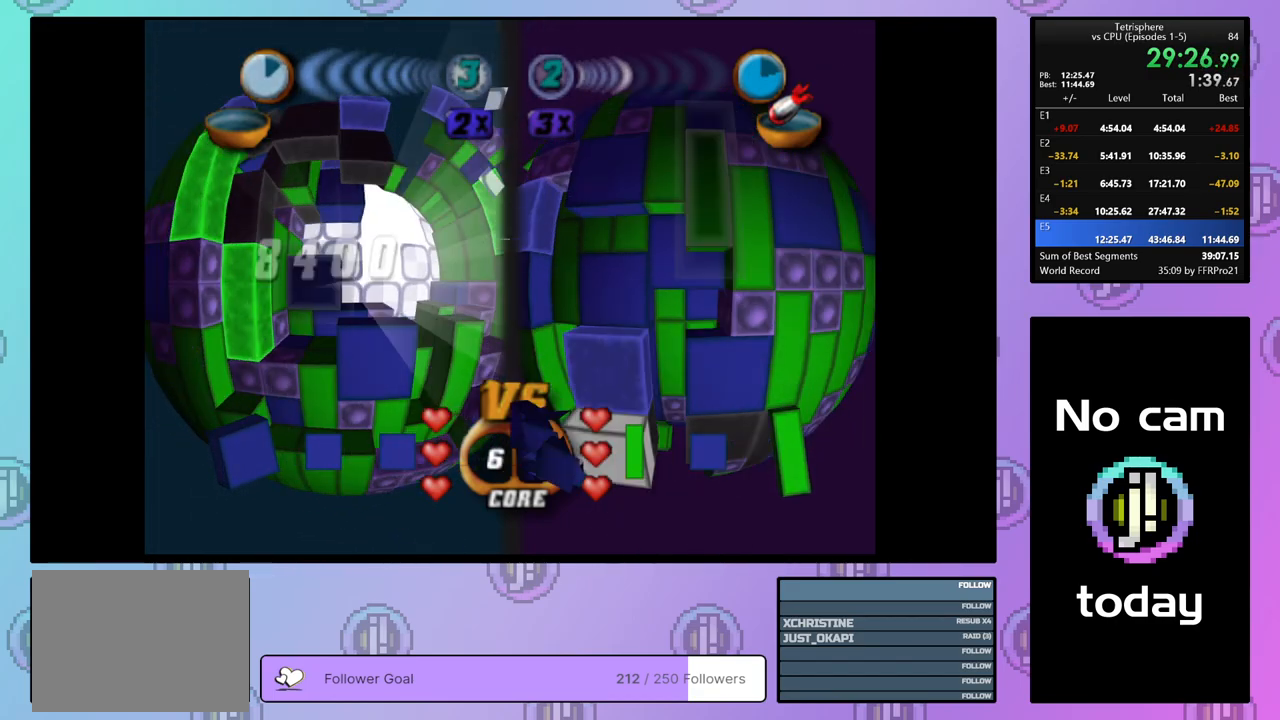
{"buttons": ["SQUARE"], "right_stick": "center", "events": [[50, "DPAD_UP", "down"], [133, "DPAD_UP", "up"], [217, "DPAD_RIGHT", "down"], [300, "DPAD_RIGHT", "up"], [367, "DPAD_RIGHT", "down"], [450, "DPAD_RIGHT", "up"]]}
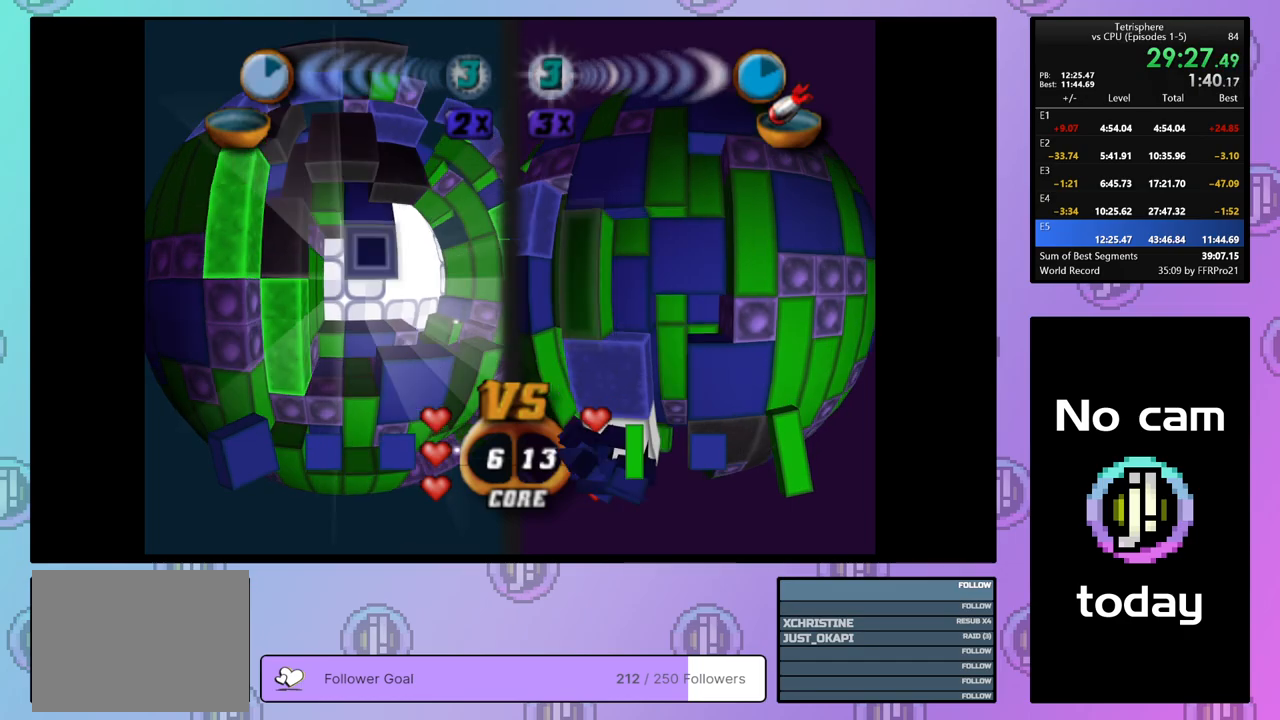
{"buttons": ["SQUARE"], "right_stick": "center", "events": [[317, "DPAD_LEFT", "down"], [400, "DPAD_LEFT", "up"]]}
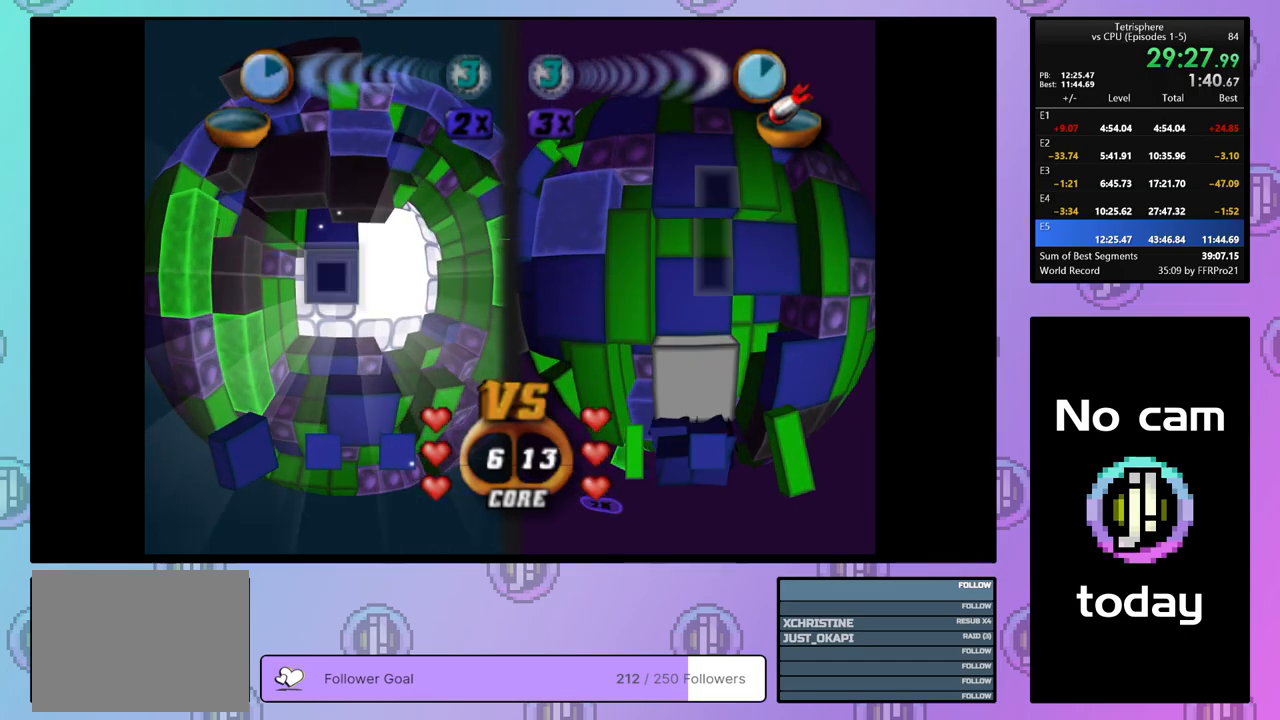
{"buttons": [], "right_stick": "center", "events": [[67, "SQUARE", "up"], [150, "CROSS", "down"], [283, "CROSS", "up"], [283, "DPAD_DOWN", "down"], [333, "DPAD_DOWN", "up"], [417, "DPAD_DOWN", "down"], [483, "DPAD_DOWN", "up"]]}
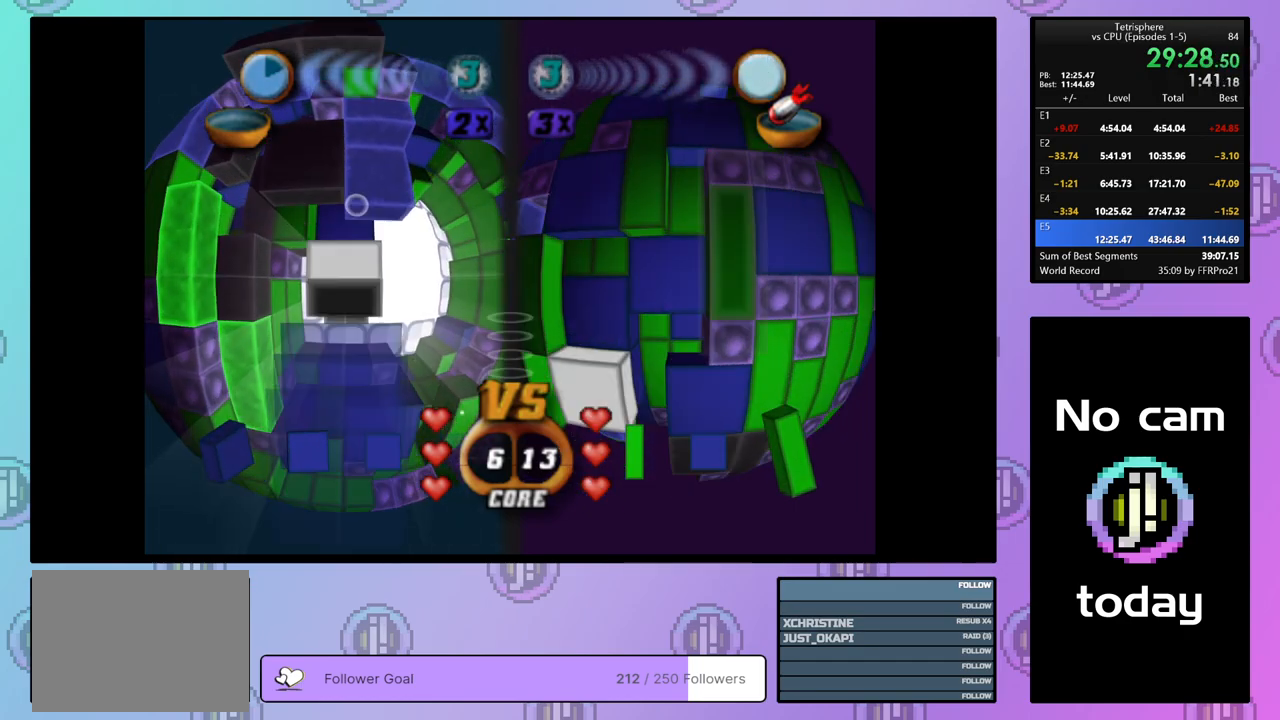
{"buttons": ["DPAD_RIGHT"], "right_stick": "center", "events": [[83, "DPAD_DOWN", "down"], [117, "DPAD_DOWN", "up"], [217, "DPAD_LEFT", "down"], [300, "DPAD_LEFT", "up"], [500, "DPAD_RIGHT", "down"]]}
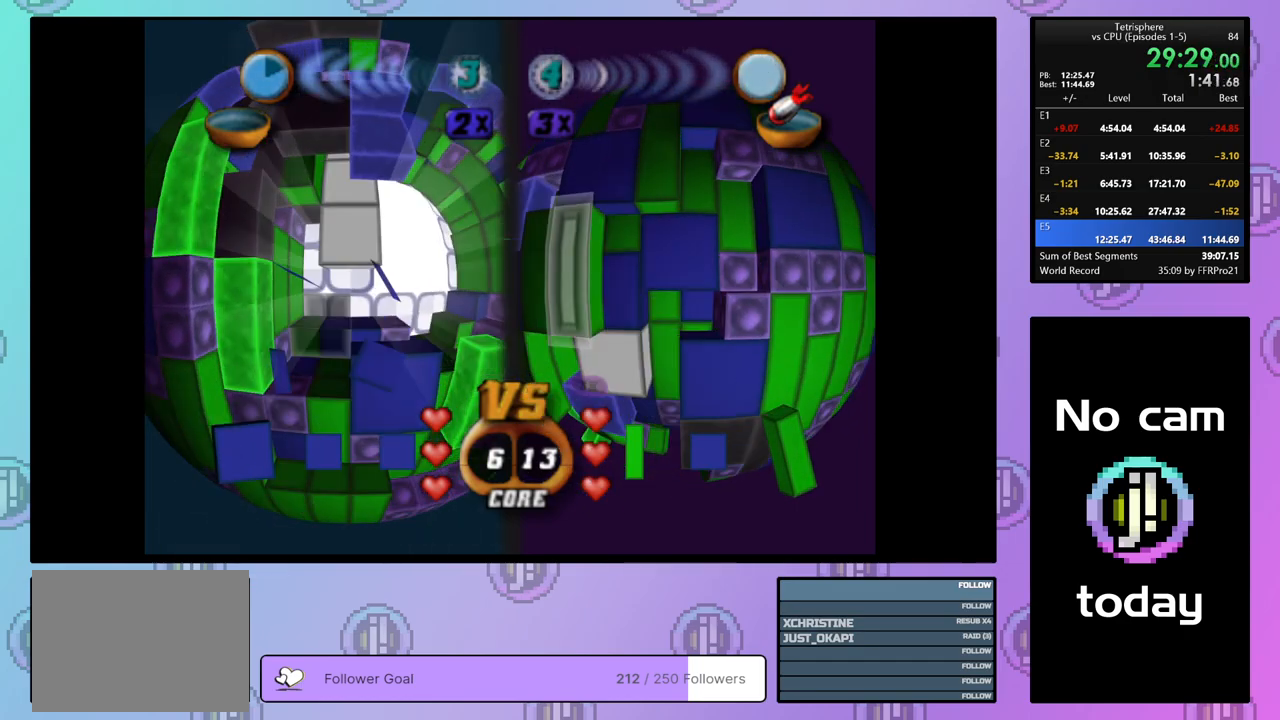
{"buttons": ["SQUARE", "DPAD_UP"], "right_stick": "center", "events": [[100, "DPAD_RIGHT", "up"], [250, "DPAD_DOWN", "down"], [317, "DPAD_DOWN", "up"], [350, "SQUARE", "down"], [483, "DPAD_UP", "down"]]}
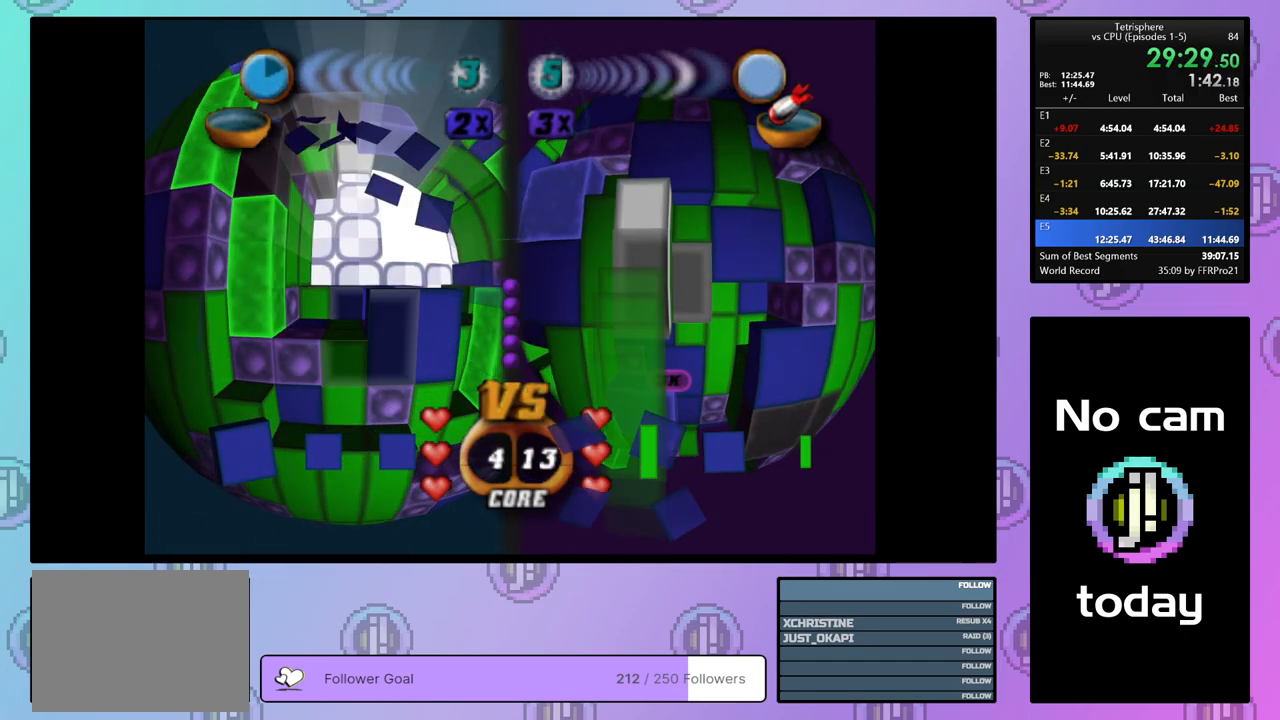
{"buttons": ["SQUARE", "DPAD_RIGHT"], "right_stick": "center", "events": [[83, "DPAD_UP", "up"], [133, "DPAD_UP", "down"], [233, "DPAD_UP", "up"], [300, "DPAD_RIGHT", "down"], [400, "DPAD_RIGHT", "up"], [467, "DPAD_RIGHT", "down"]]}
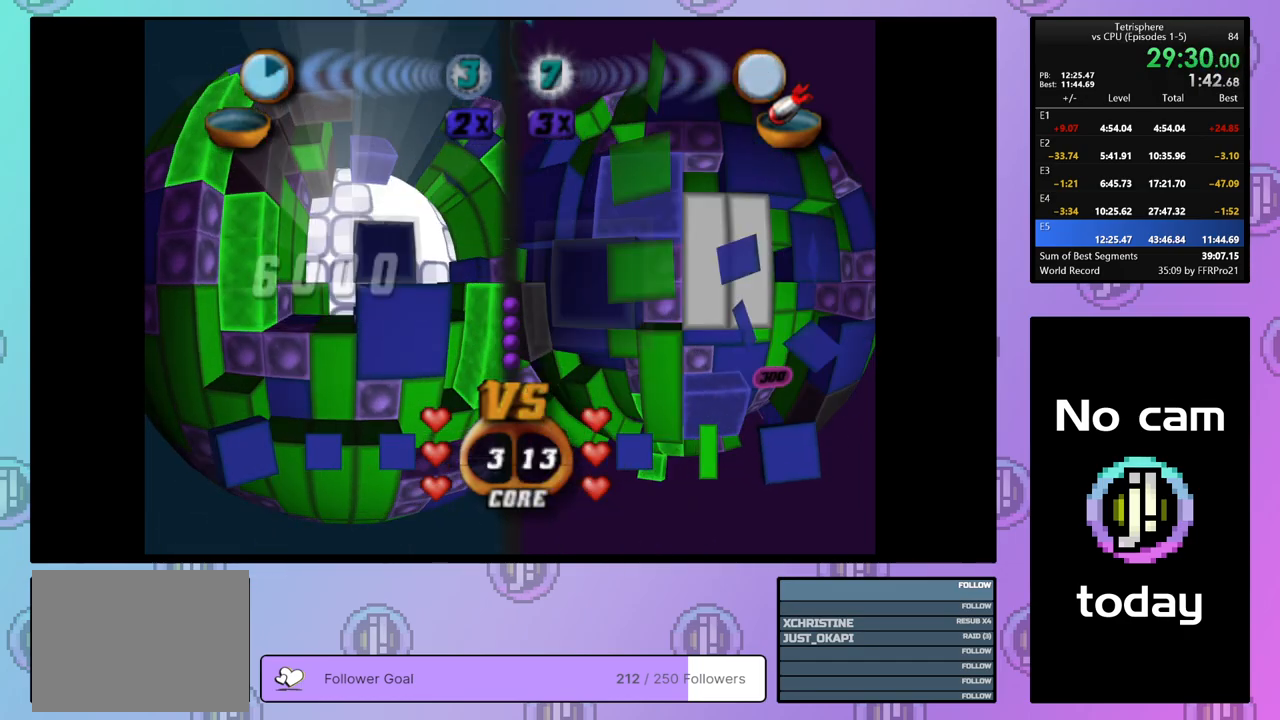
{"buttons": ["SQUARE"], "right_stick": "center", "events": [[50, "DPAD_RIGHT", "up"], [100, "DPAD_RIGHT", "down"], [200, "DPAD_RIGHT", "up"]]}
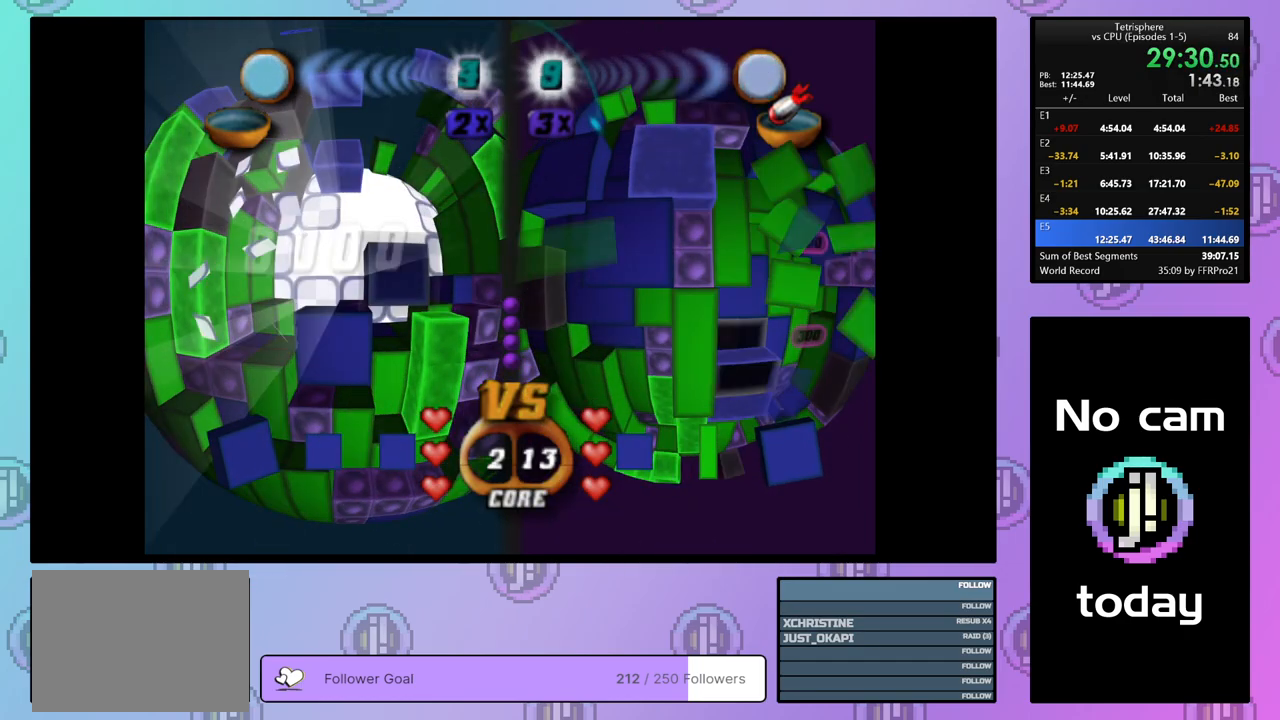
{"buttons": ["DPAD_RIGHT"], "right_stick": "center", "events": [[200, "SQUARE", "up"], [267, "DPAD_RIGHT", "down"], [350, "DPAD_RIGHT", "up"], [417, "DPAD_RIGHT", "down"]]}
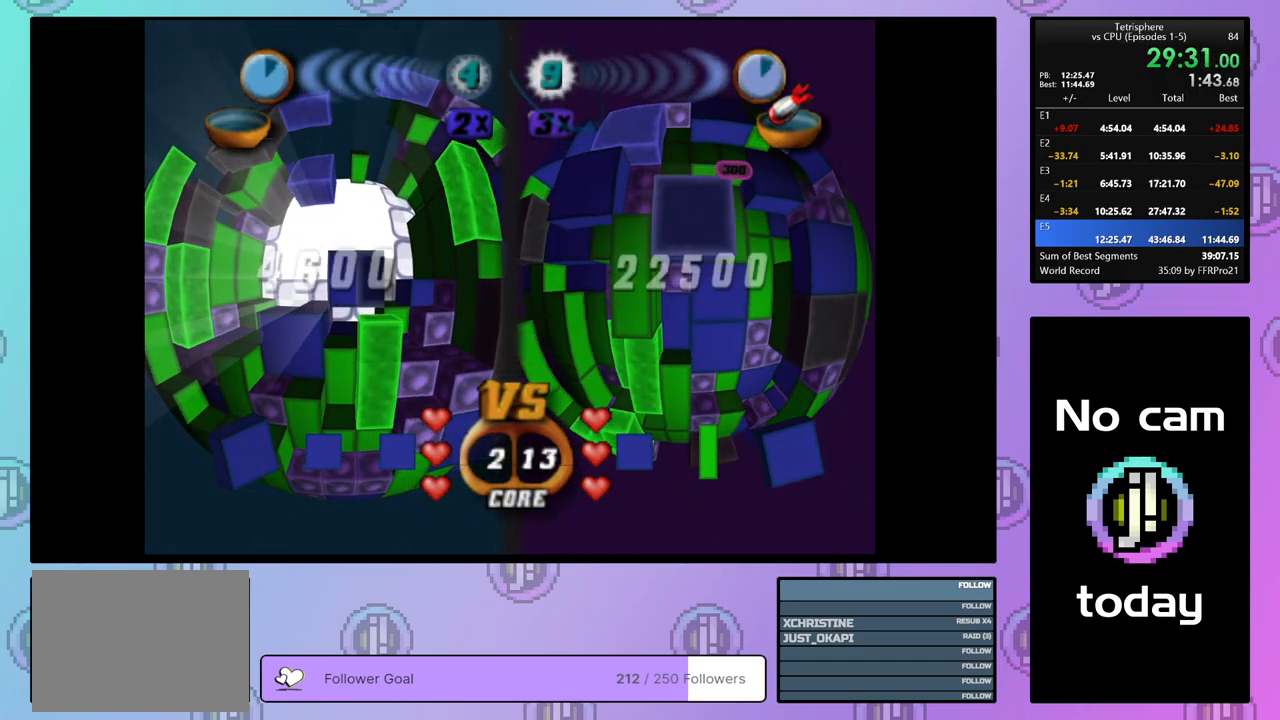
{"buttons": ["SQUARE"], "right_stick": "center", "events": [[17, "DPAD_RIGHT", "up"], [167, "DPAD_RIGHT", "down"], [267, "DPAD_RIGHT", "up"], [350, "DPAD_DOWN", "down"], [433, "DPAD_DOWN", "up"], [467, "SQUARE", "down"]]}
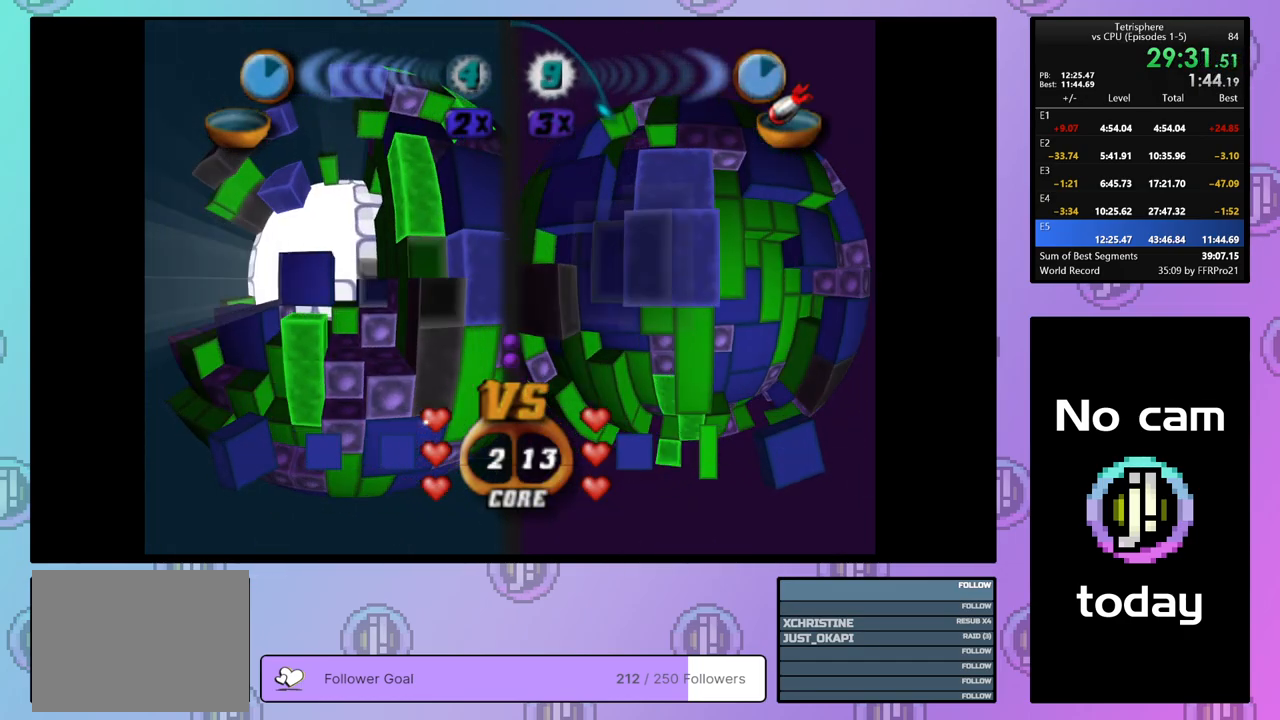
{"buttons": ["SQUARE"], "right_stick": "center", "events": [[100, "DPAD_LEFT", "down"], [100, "DPAD_UP", "down"], [250, "DPAD_LEFT", "up"], [250, "DPAD_UP", "up"]]}
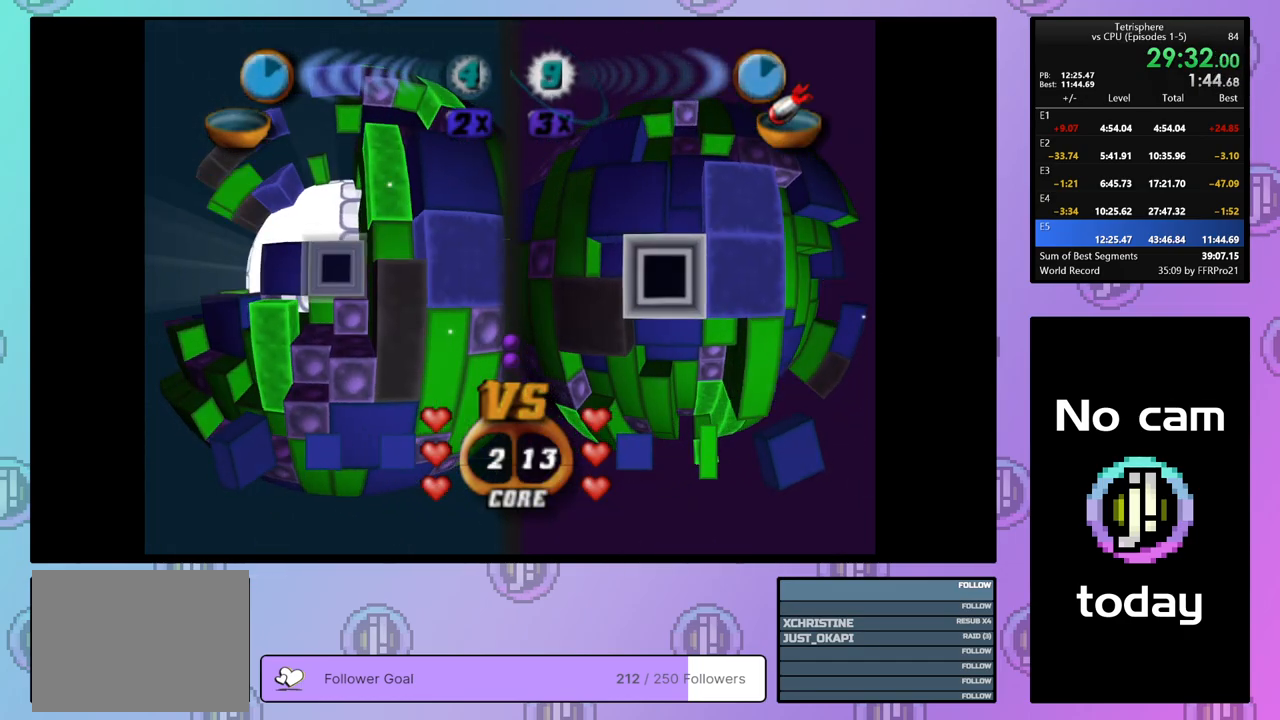
{"buttons": ["SQUARE"], "right_stick": "center", "events": [[17, "DPAD_UP", "down"], [150, "DPAD_UP", "up"]]}
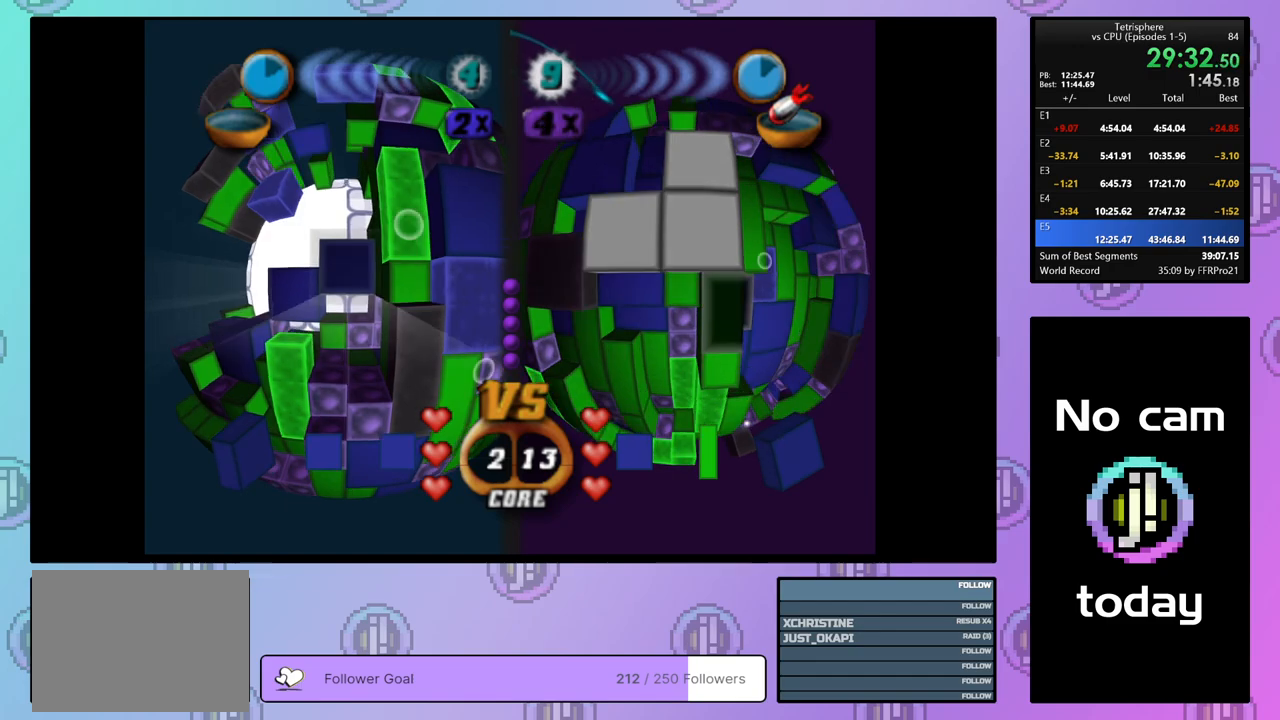
{"buttons": ["CROSS"], "right_stick": "center", "events": [[67, "DPAD_DOWN", "down"], [183, "DPAD_DOWN", "up"], [367, "SQUARE", "up"], [467, "CROSS", "down"]]}
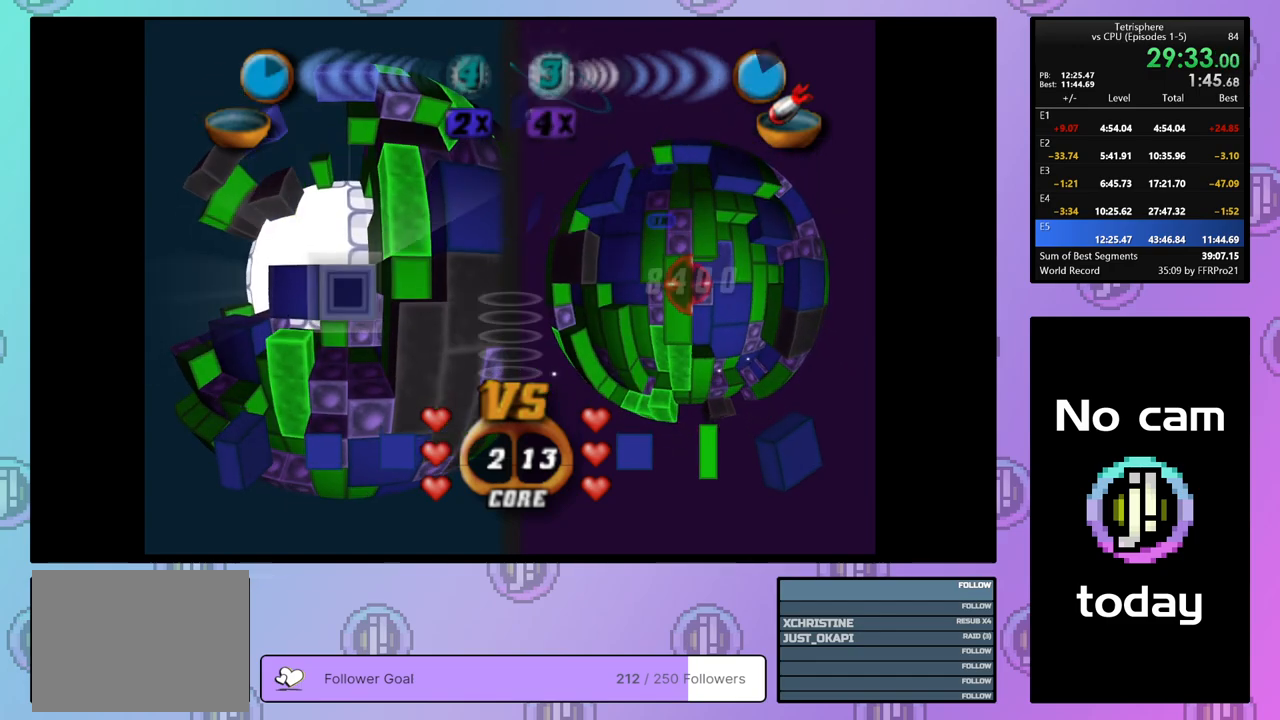
{"buttons": [], "right_stick": "center", "events": [[100, "CROSS", "up"], [217, "CROSS", "down"], [383, "CROSS", "up"]]}
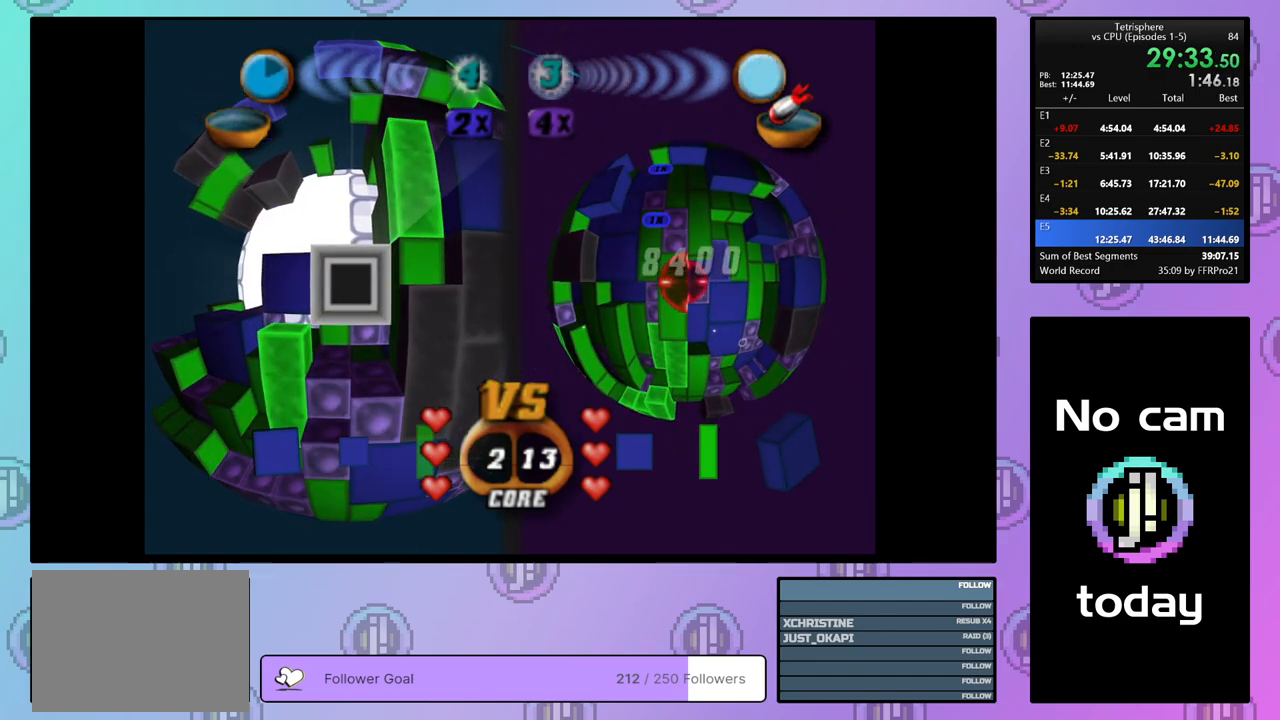
{"buttons": [], "right_stick": "center", "events": [[33, "CROSS", "down"], [167, "CROSS", "up"]]}
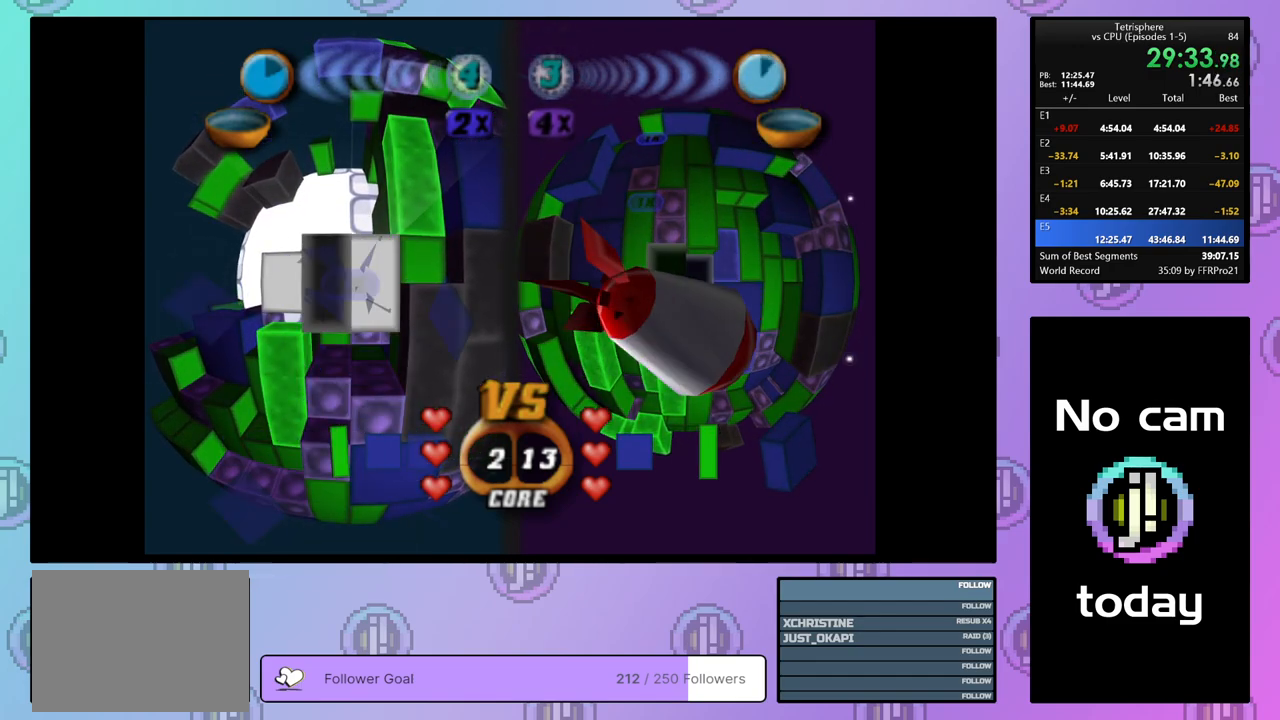
{"buttons": ["DPAD_DOWN"], "right_stick": "center", "events": [[33, "DPAD_LEFT", "down"], [100, "DPAD_LEFT", "up"], [283, "DPAD_DOWN", "down"], [367, "DPAD_DOWN", "up"], [417, "DPAD_DOWN", "down"]]}
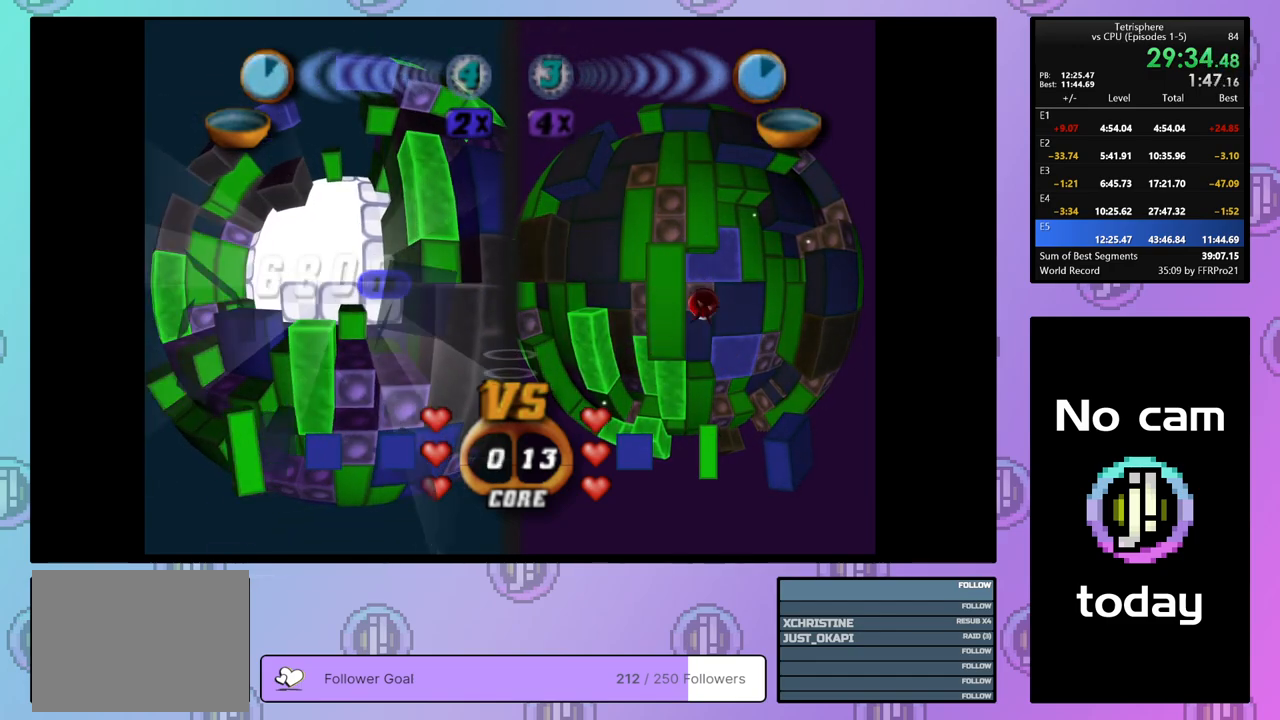
{"buttons": ["CROSS", "DPAD_RIGHT"], "right_stick": "center", "events": [[17, "DPAD_DOWN", "up"], [200, "DPAD_DOWN", "down"], [283, "DPAD_DOWN", "up"], [433, "DPAD_RIGHT", "down"], [467, "CROSS", "down"]]}
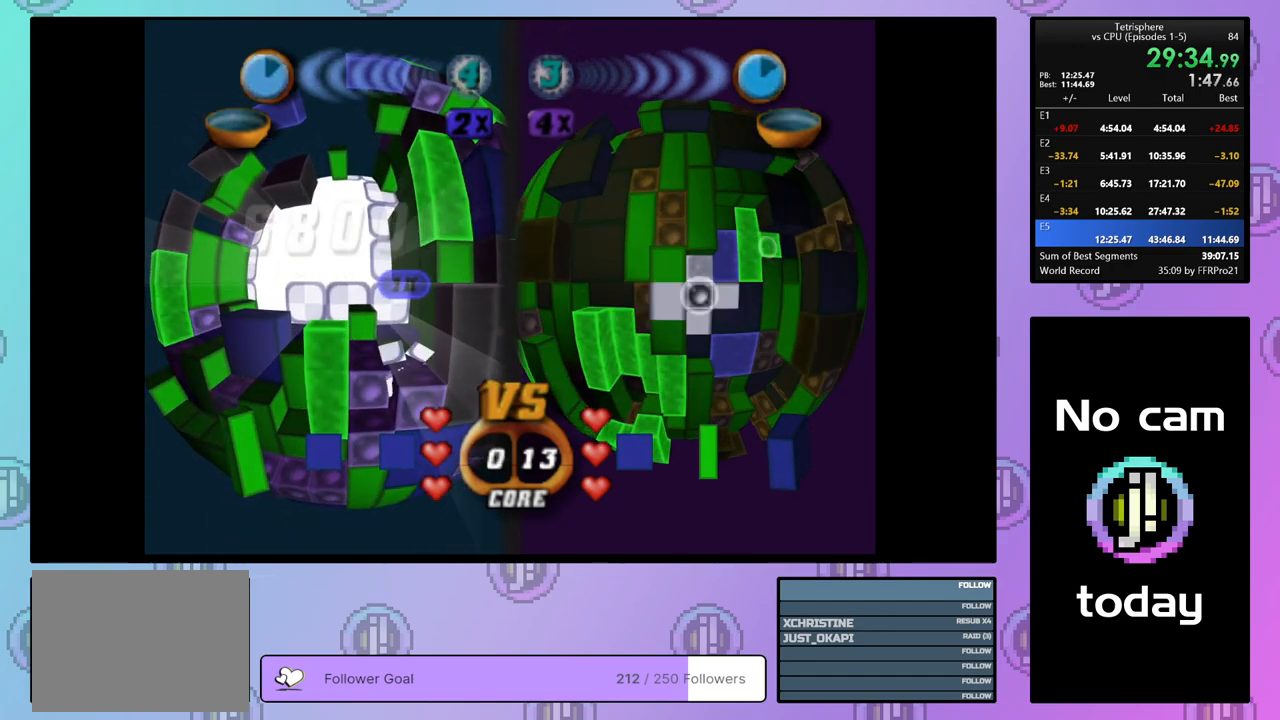
{"buttons": [], "right_stick": "center", "events": [[33, "DPAD_UP", "down"], [83, "CROSS", "up"], [133, "CROSS", "down"], [150, "DPAD_UP", "up"], [200, "DPAD_RIGHT", "up"], [233, "CROSS", "up"], [283, "CROSS", "down"], [383, "CROSS", "up"], [433, "CROSS", "down"], [483, "CROSS", "up"]]}
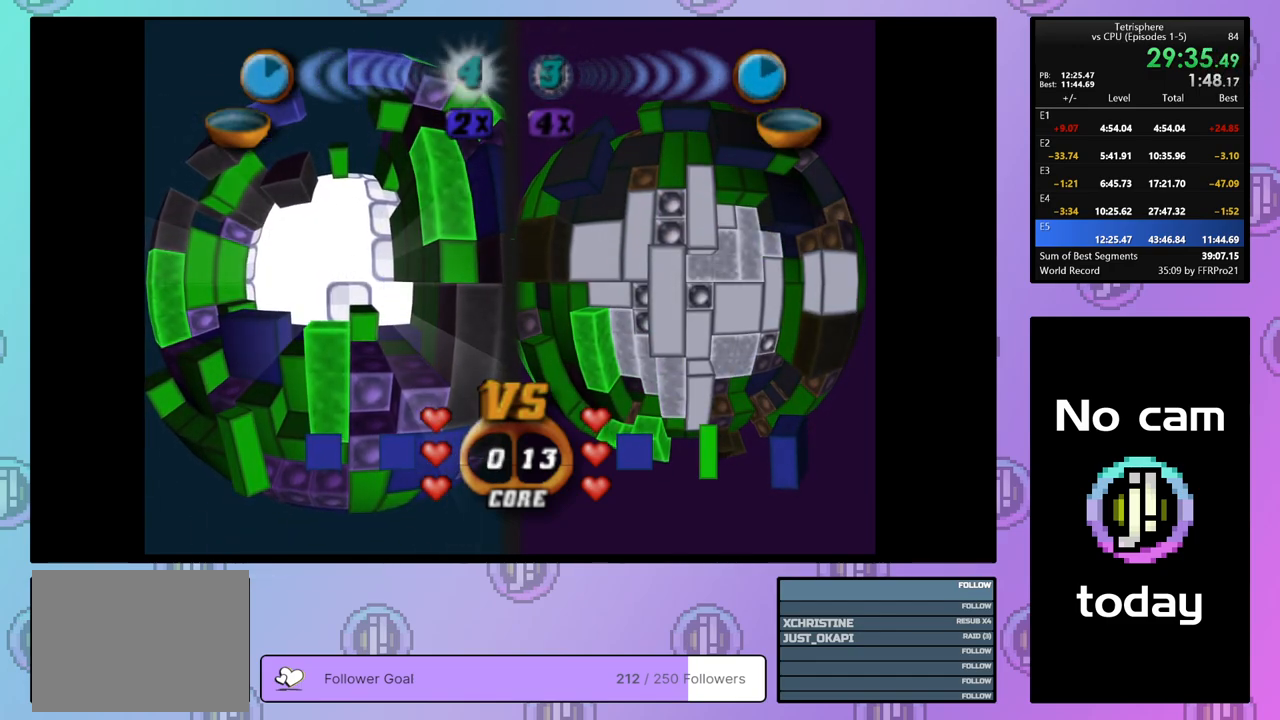
{"buttons": ["CROSS"], "right_stick": "center", "events": [[67, "CROSS", "down"], [150, "CROSS", "up"], [233, "CROSS", "down"], [267, "CROSS", "up"], [350, "CROSS", "down"], [417, "CROSS", "up"], [483, "CROSS", "down"]]}
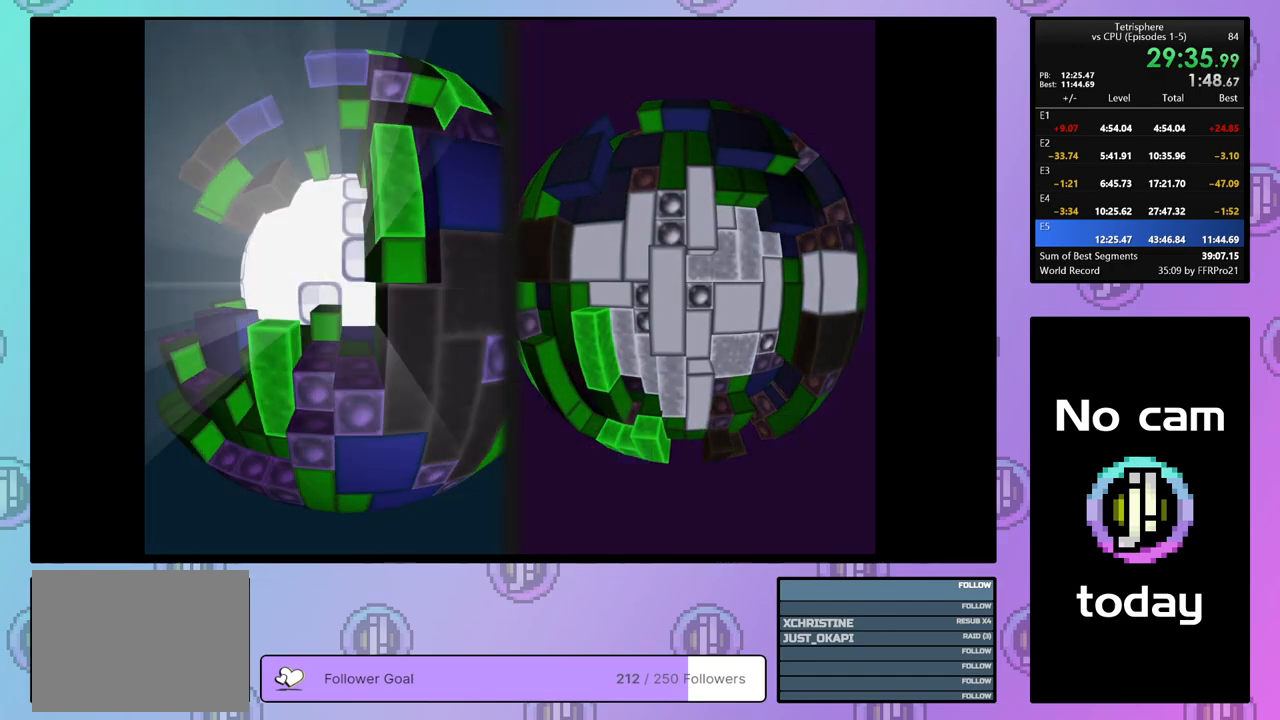
{"buttons": [], "right_stick": "center", "events": [[50, "CROSS", "up"], [133, "CROSS", "down"], [200, "CROSS", "up"], [267, "CROSS", "down"], [350, "CROSS", "up"], [417, "CROSS", "down"], [483, "CROSS", "up"]]}
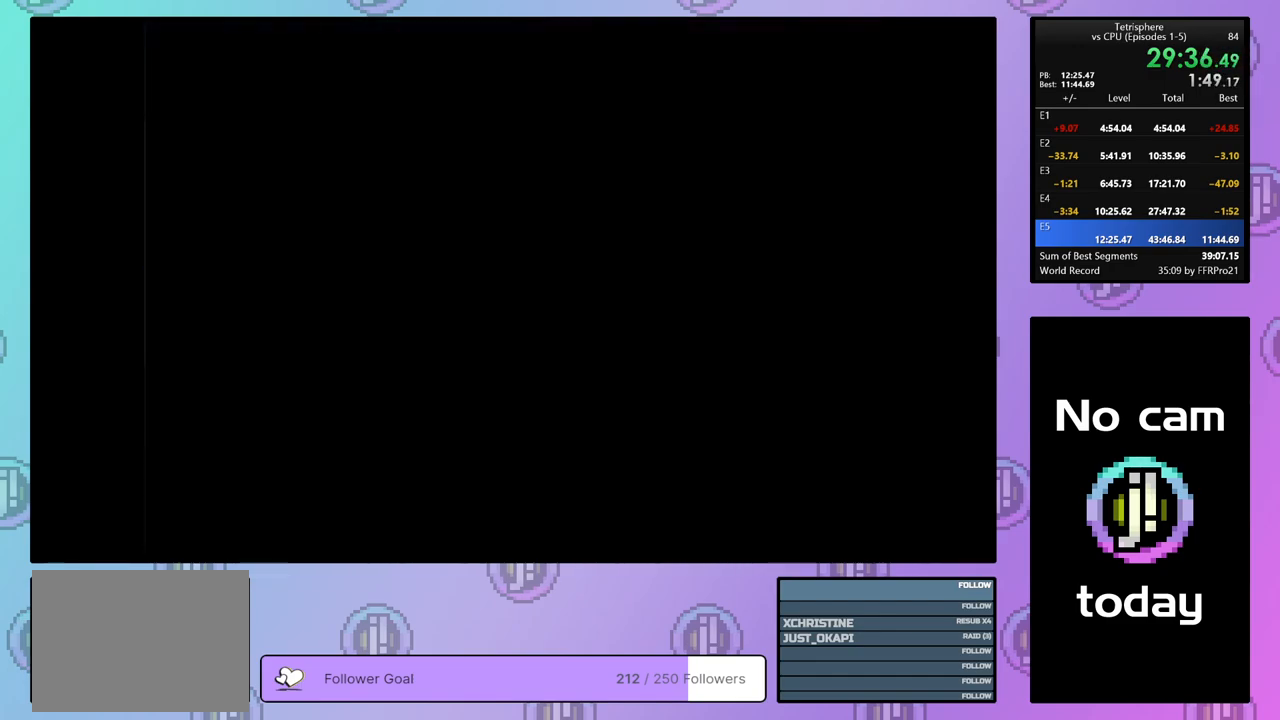
{"buttons": ["CROSS"], "right_stick": "center", "events": [[67, "CROSS", "down"], [133, "CROSS", "up"], [200, "CROSS", "down"], [267, "CROSS", "up"], [333, "CROSS", "down"], [417, "CROSS", "up"], [483, "CROSS", "down"]]}
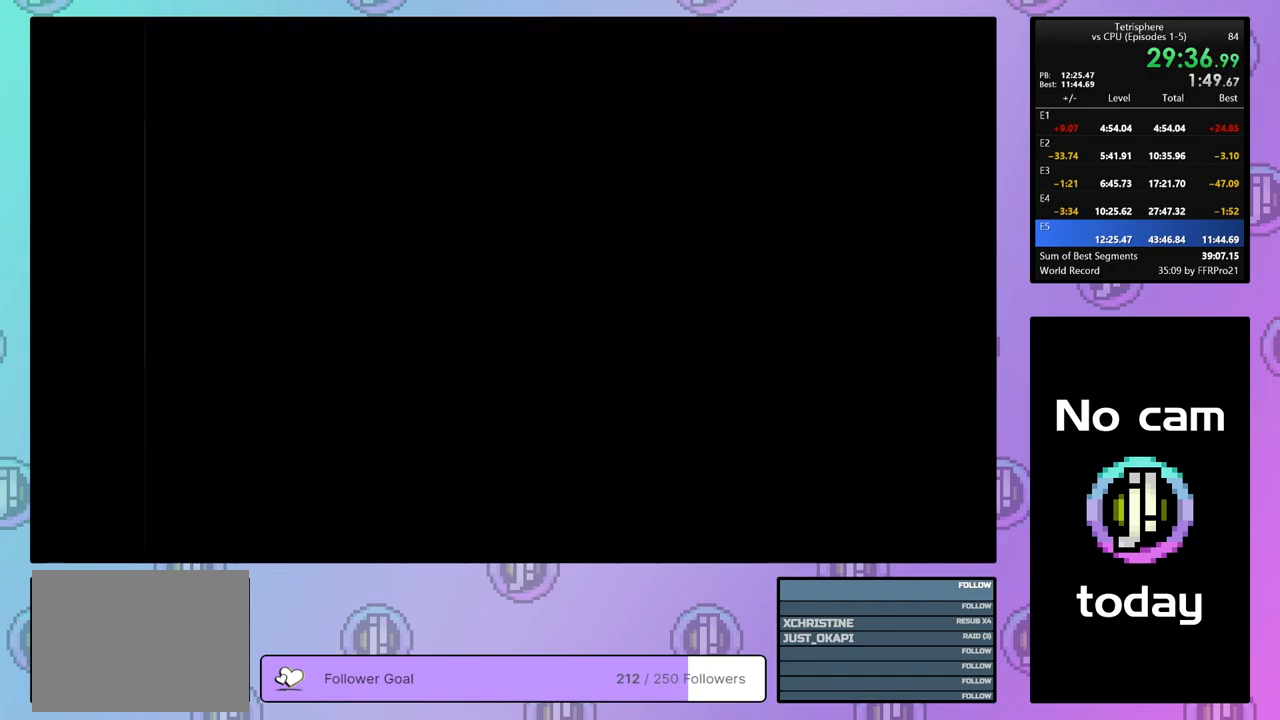
{"buttons": [], "right_stick": "center", "events": [[67, "CROSS", "up"], [133, "CROSS", "down"], [200, "CROSS", "up"], [283, "CROSS", "down"], [350, "CROSS", "up"], [433, "CROSS", "down"], [483, "CROSS", "up"]]}
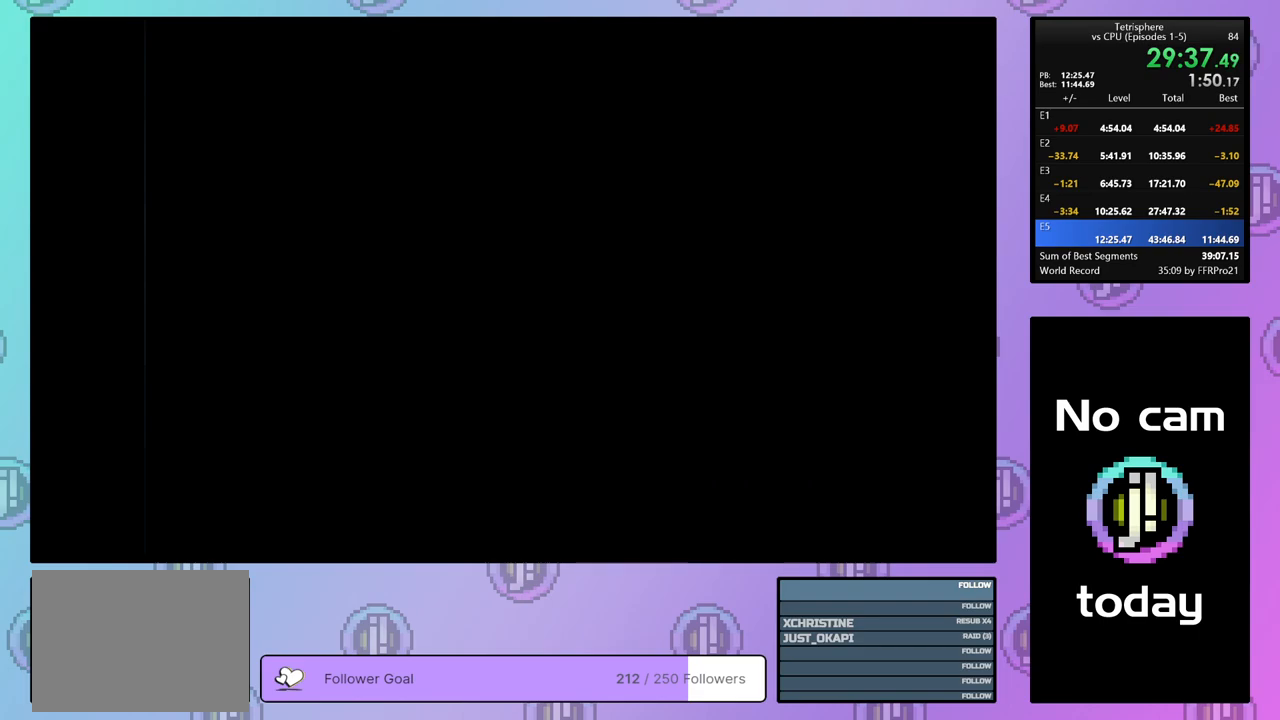
{"buttons": ["CROSS"], "right_stick": "center", "events": [[67, "CROSS", "down"], [133, "CROSS", "up"], [217, "CROSS", "down"], [283, "CROSS", "up"], [367, "CROSS", "down"], [433, "CROSS", "up"], [483, "CROSS", "down"]]}
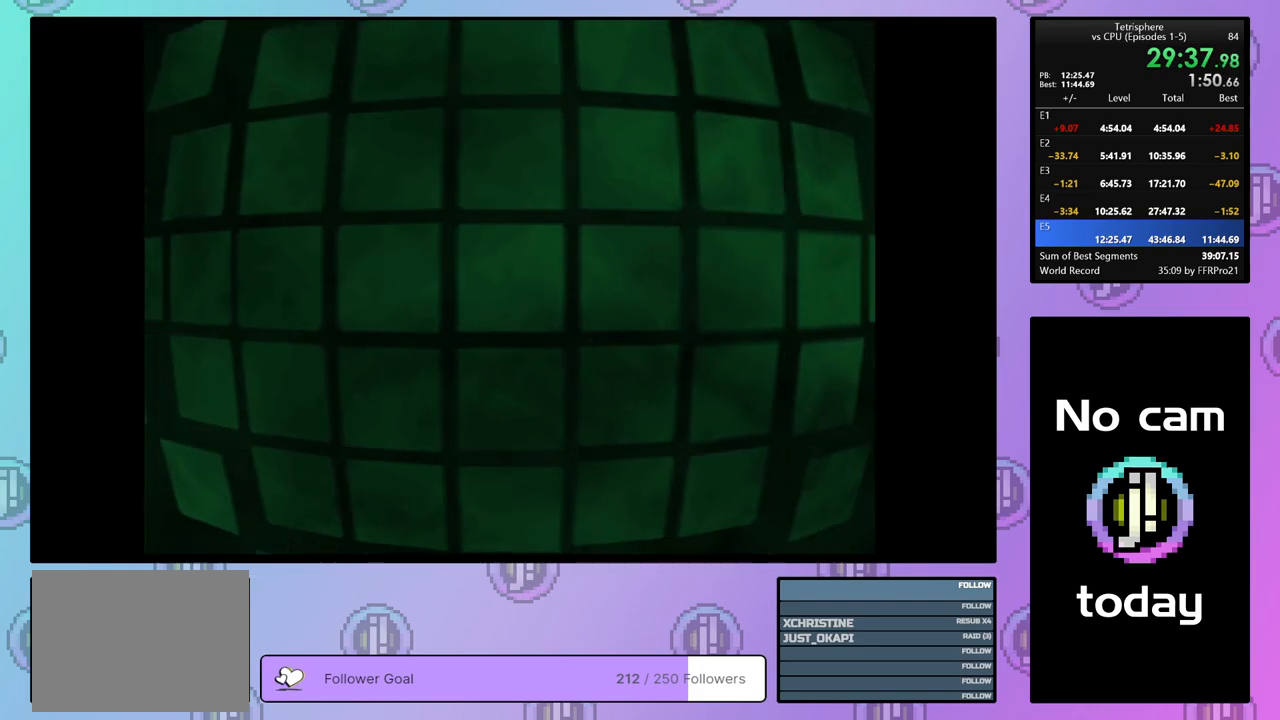
{"buttons": [], "right_stick": "center", "events": [[50, "CROSS", "up"], [133, "CROSS", "down"], [200, "CROSS", "up"], [250, "CROSS", "down"], [300, "CROSS", "up"], [383, "CROSS", "down"], [483, "CROSS", "up"]]}
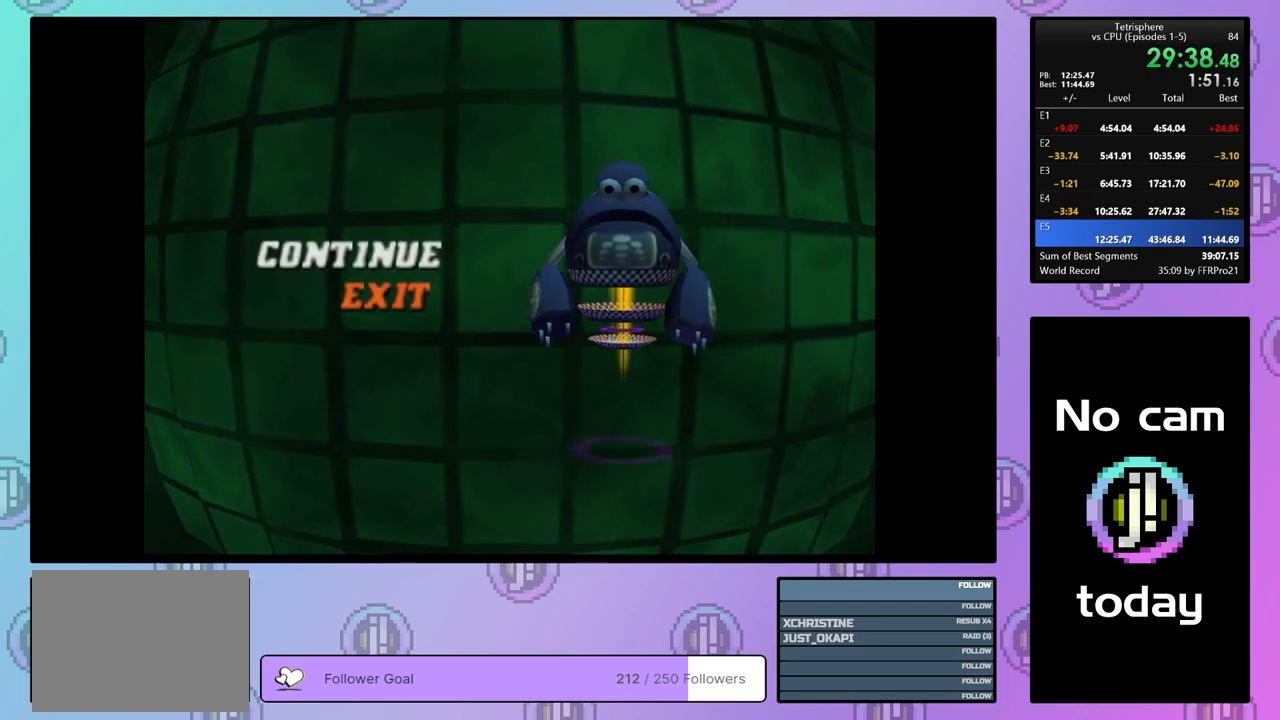
{"buttons": ["CROSS"], "right_stick": "center", "events": [[17, "CROSS", "down"], [100, "CROSS", "up"], [167, "CROSS", "down"], [250, "CROSS", "up"], [317, "CROSS", "down"], [400, "CROSS", "up"], [467, "CROSS", "down"]]}